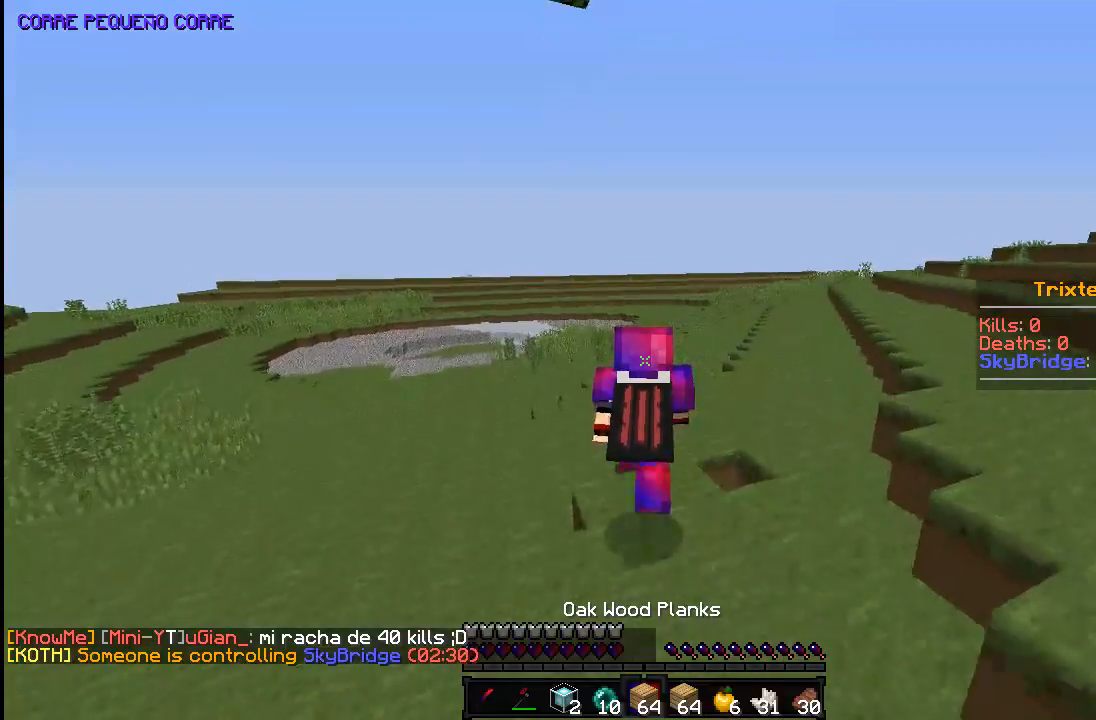
Gameplay with keyboard and mouse; each line is a JSON object with the keys and mouse buttons held at the frame after it. "events" lists presses ("down") and releases ("up") of "a", "d", "s", "space", "w", "mouse_left" and "mouse_right" between this image and that frame as [ms after this image, input, new state], when the widget could be followed in between. "mouse_left", "mouse_right" = the "left", "right" buttons of the "mouse" list. No other keys are recorded. Fast repeated clicks can show as one long hold. Mouse movement is not recorded.
{"keys": ["w"], "mouse": [], "events": [[183, "space", "up"], [333, "space", "down"], [483, "space", "up"]]}
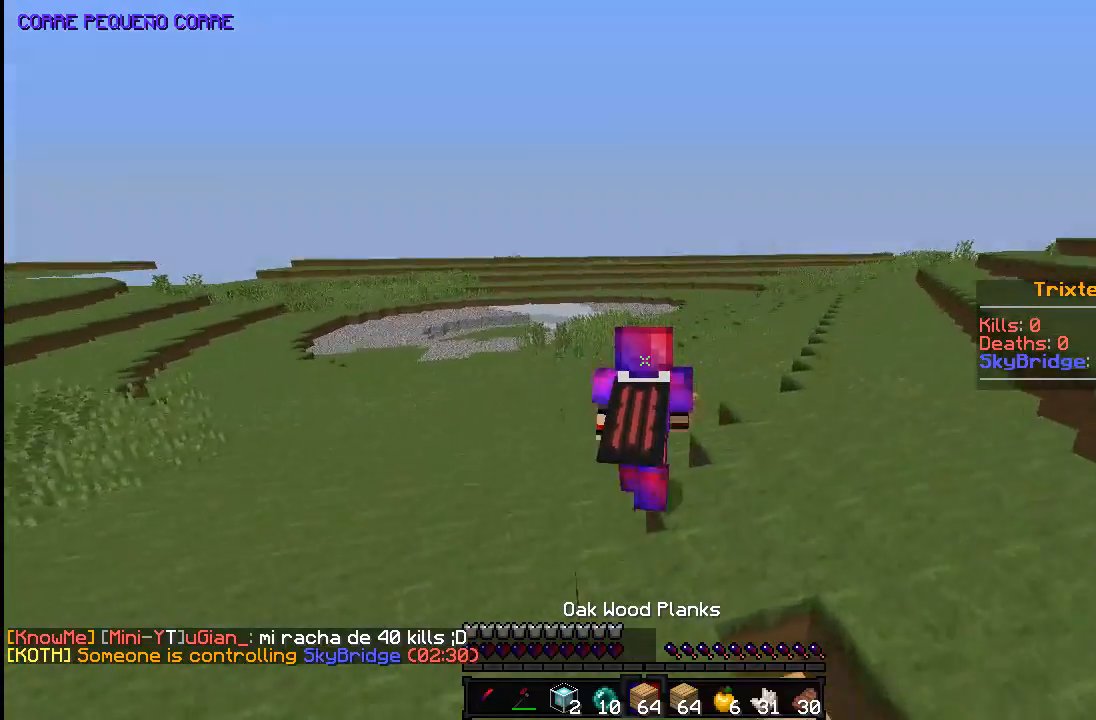
{"keys": ["space", "w"], "mouse": [], "events": [[333, "space", "down"]]}
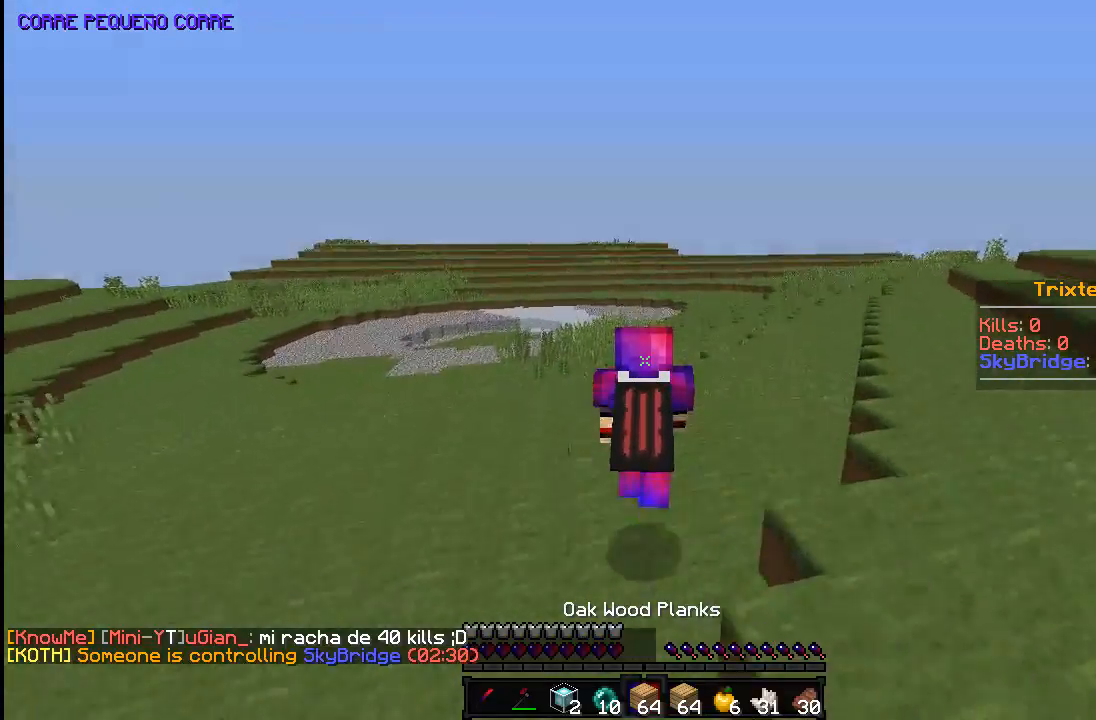
{"keys": ["space", "w"], "mouse": [], "events": []}
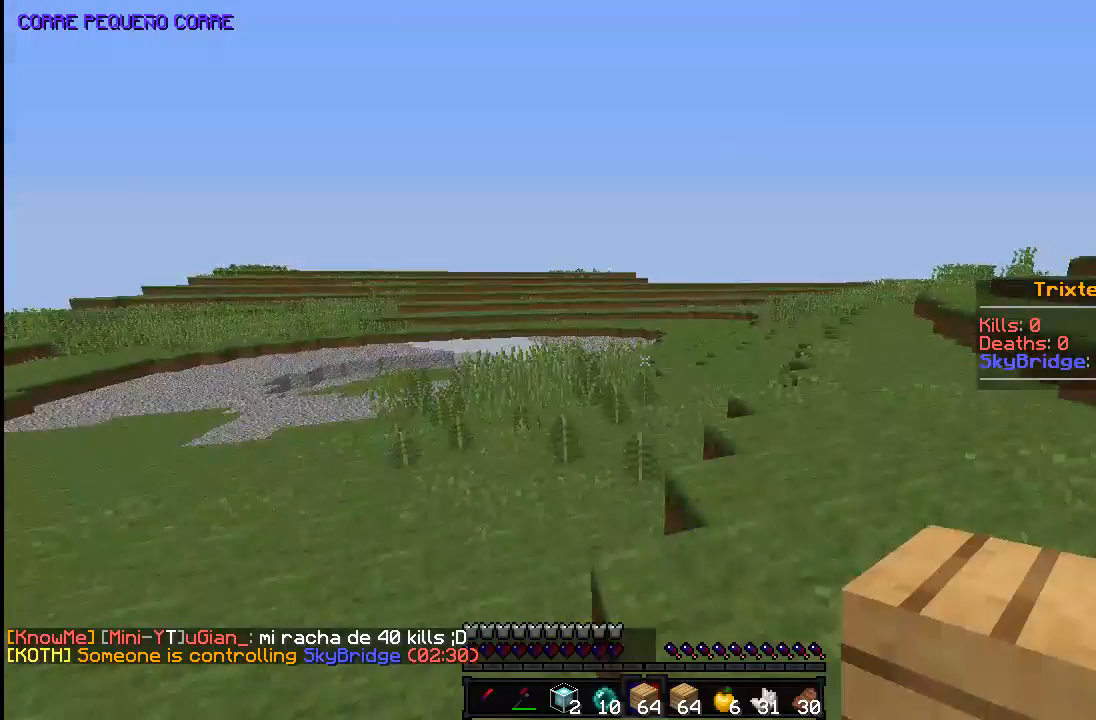
{"keys": ["space", "w"], "mouse": [], "events": []}
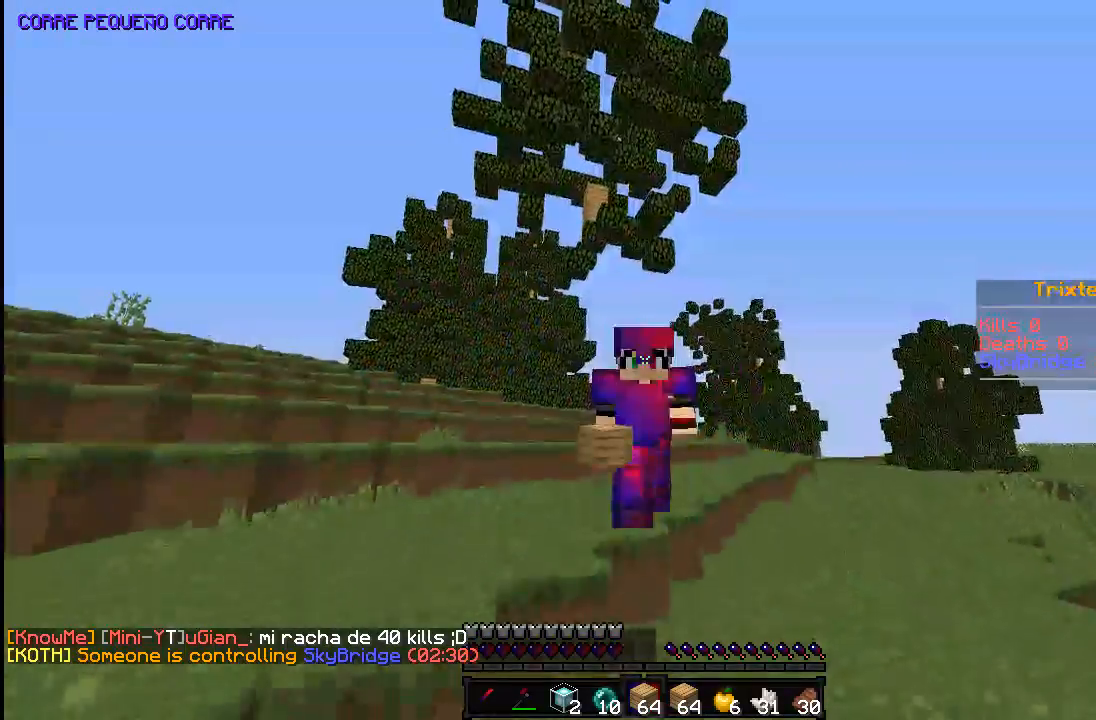
{"keys": ["space", "w"], "mouse": [], "events": []}
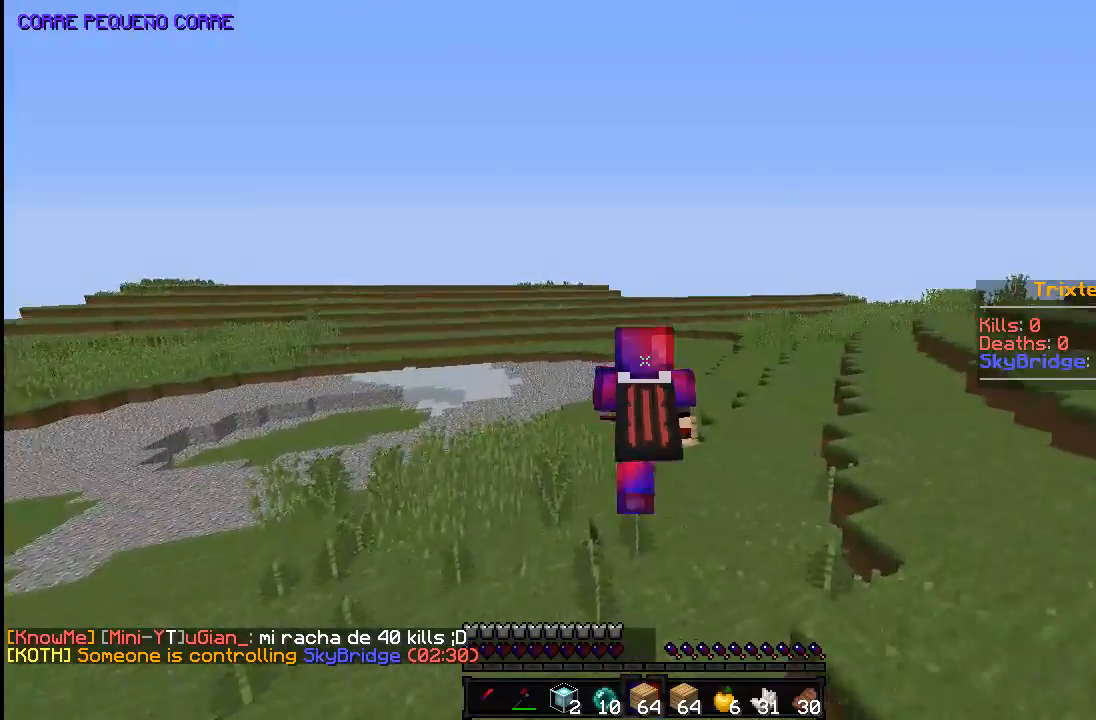
{"keys": ["space", "w"], "mouse": [], "events": [[183, "d", "down"], [283, "space", "up"], [433, "d", "up"], [433, "space", "down"]]}
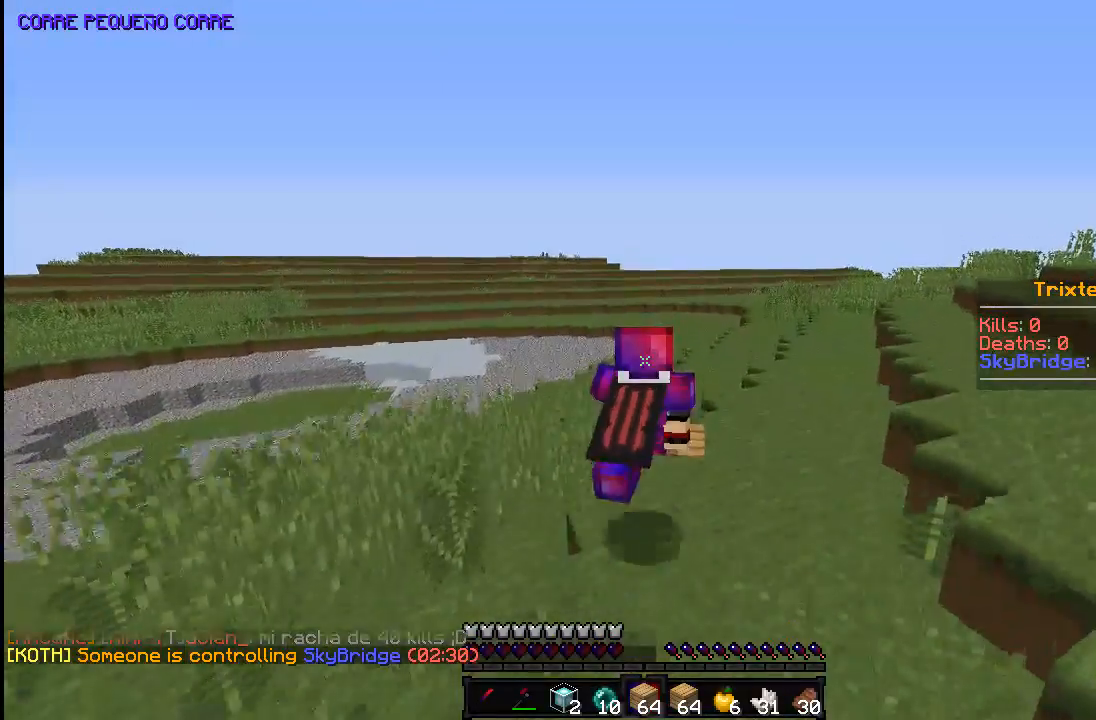
{"keys": ["space", "w"], "mouse": [], "events": []}
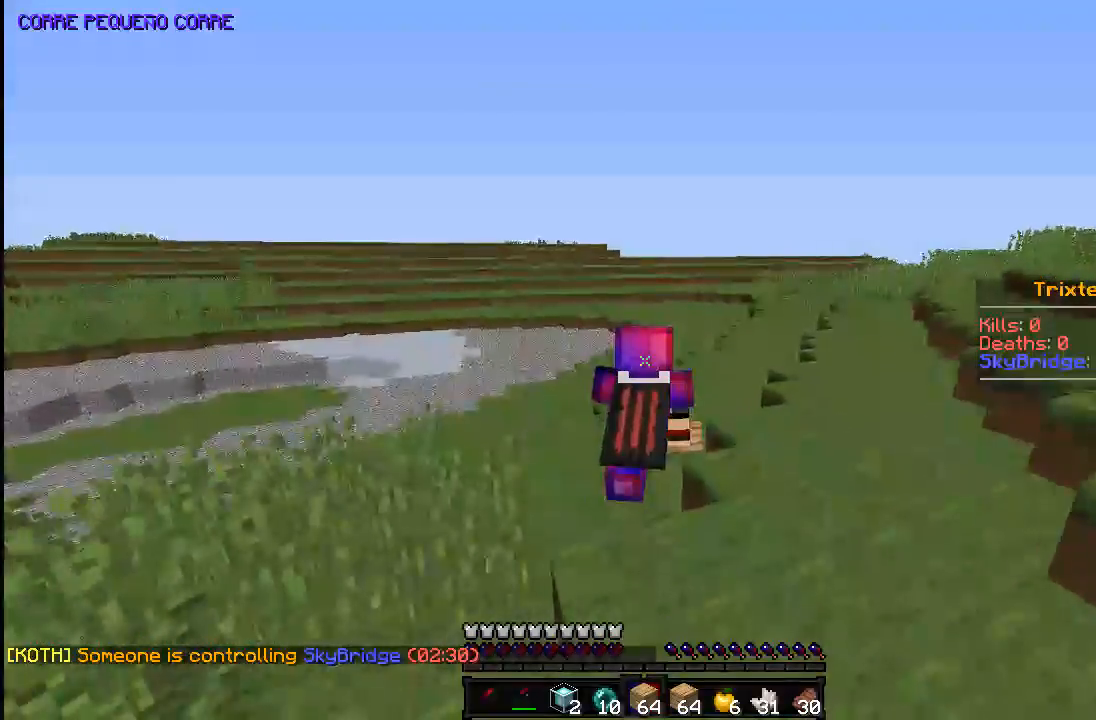
{"keys": ["space", "w"], "mouse": [], "events": []}
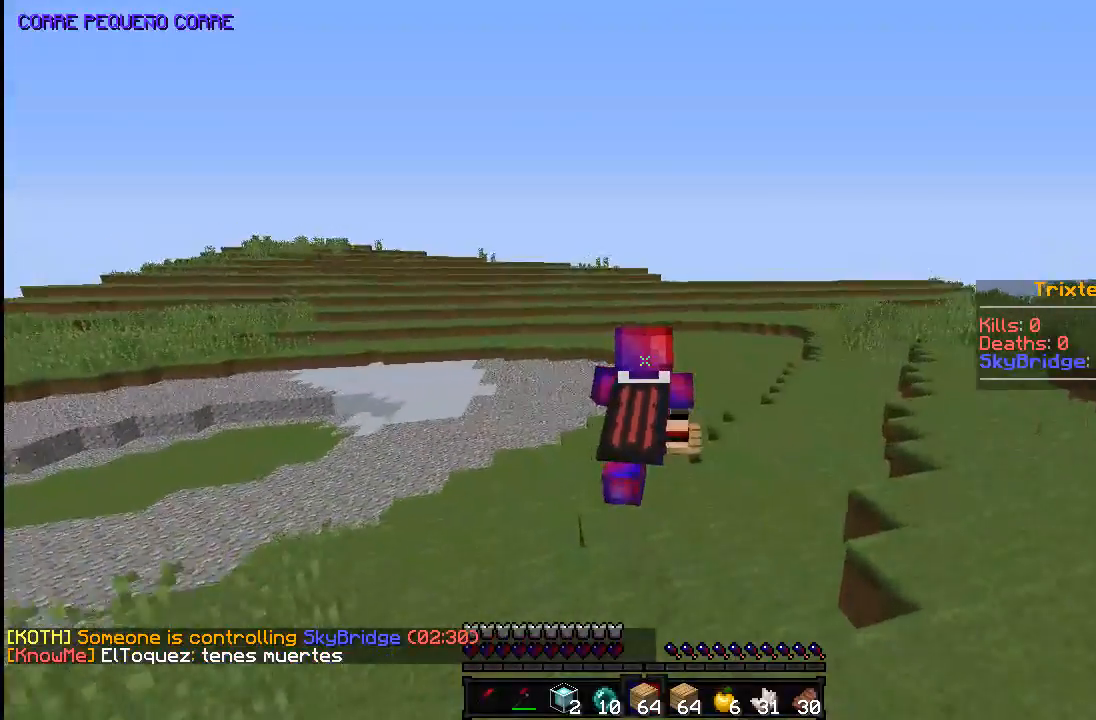
{"keys": ["space", "w"], "mouse": [], "events": []}
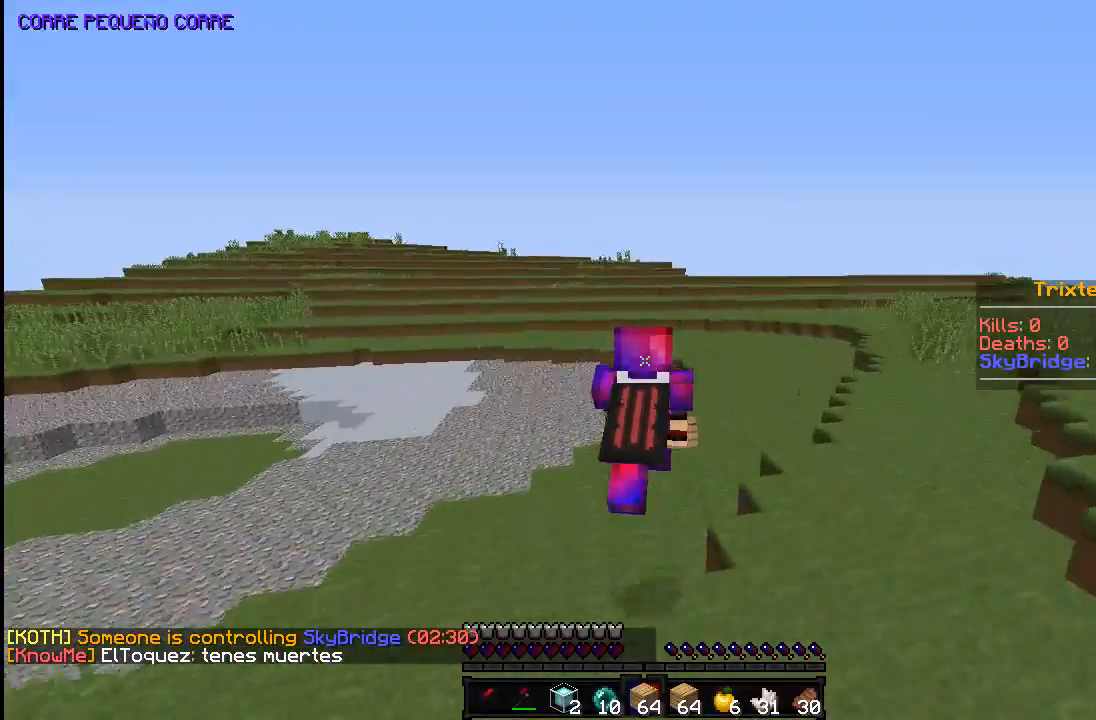
{"keys": ["d", "space", "w"], "mouse": [], "events": [[333, "d", "down"]]}
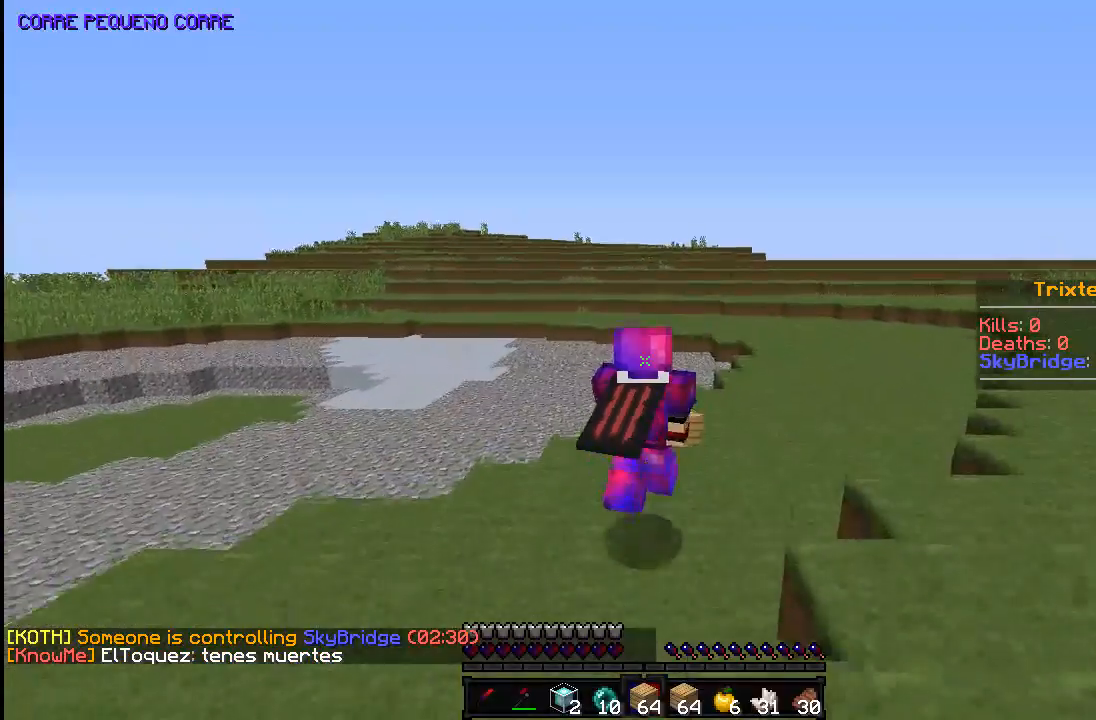
{"keys": ["space", "w"], "mouse": [], "events": [[283, "d", "up"]]}
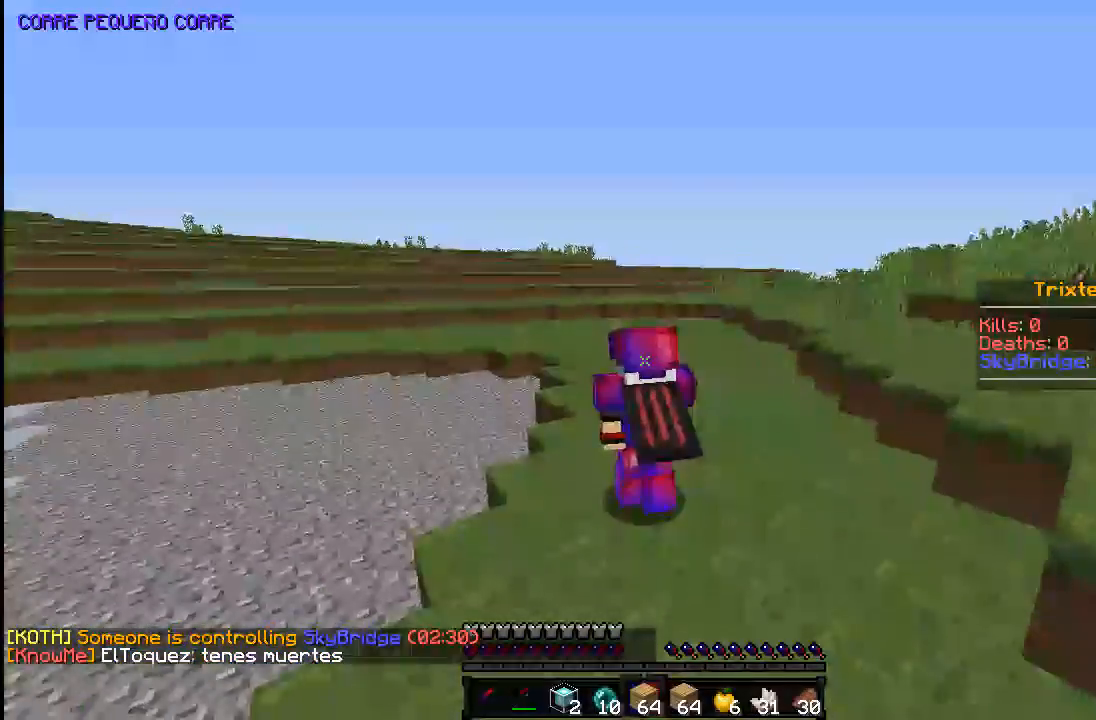
{"keys": ["a", "space", "w"], "mouse": [], "events": [[333, "a", "down"], [433, "space", "up"], [483, "space", "down"]]}
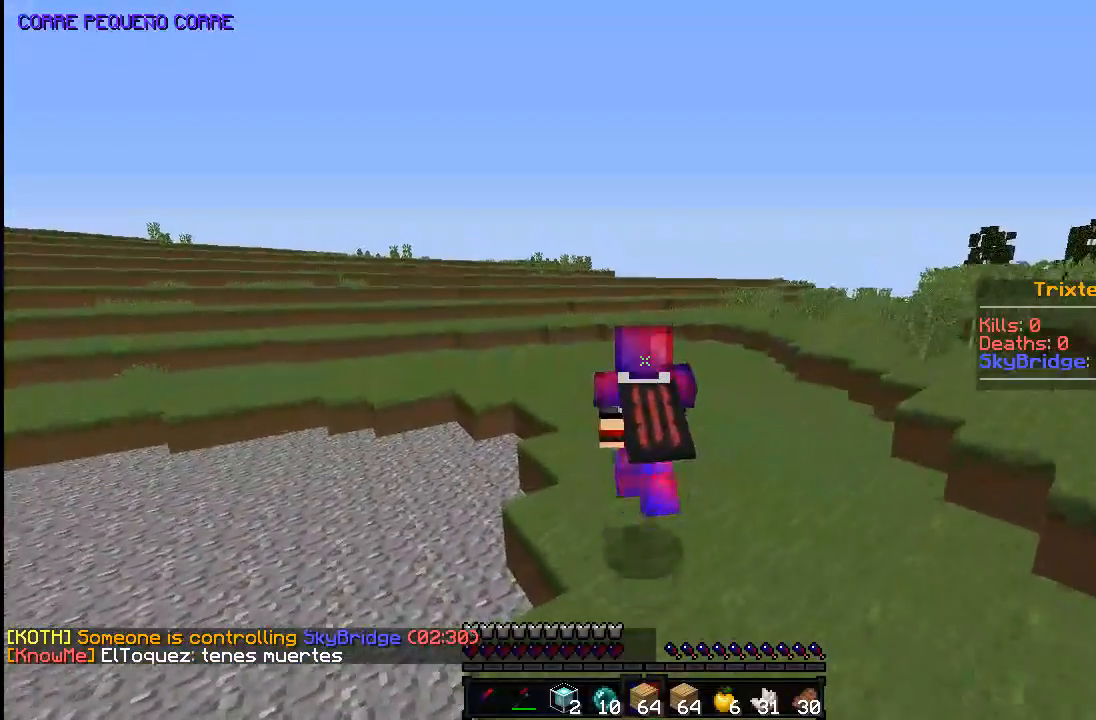
{"keys": ["a", "space", "w"], "mouse": [], "events": [[133, "a", "up"], [433, "a", "down"]]}
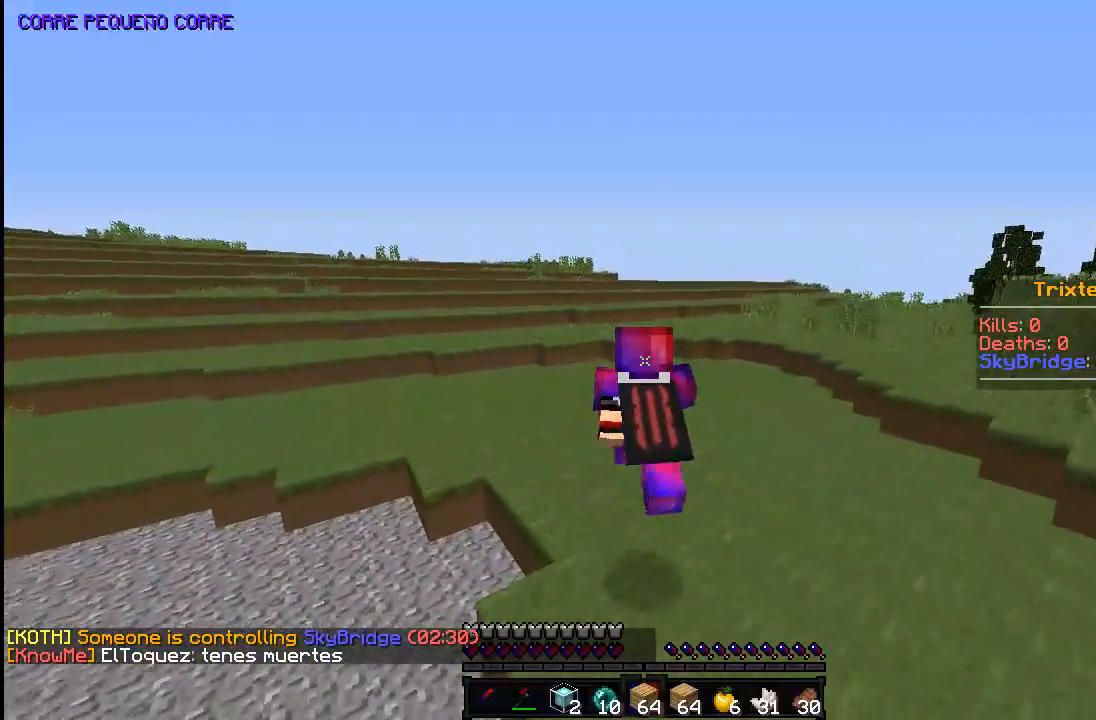
{"keys": ["a", "space", "w"], "mouse": [], "events": []}
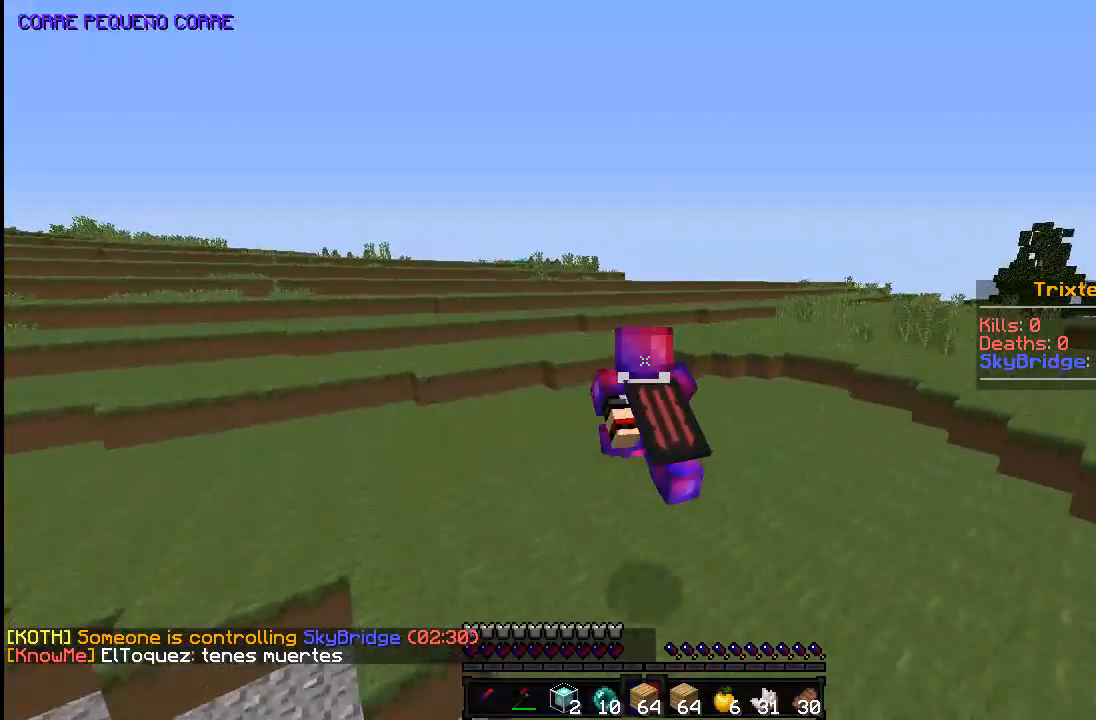
{"keys": ["w"], "mouse": [], "events": [[333, "space", "up"], [433, "a", "up"], [433, "space", "down"], [483, "space", "up"]]}
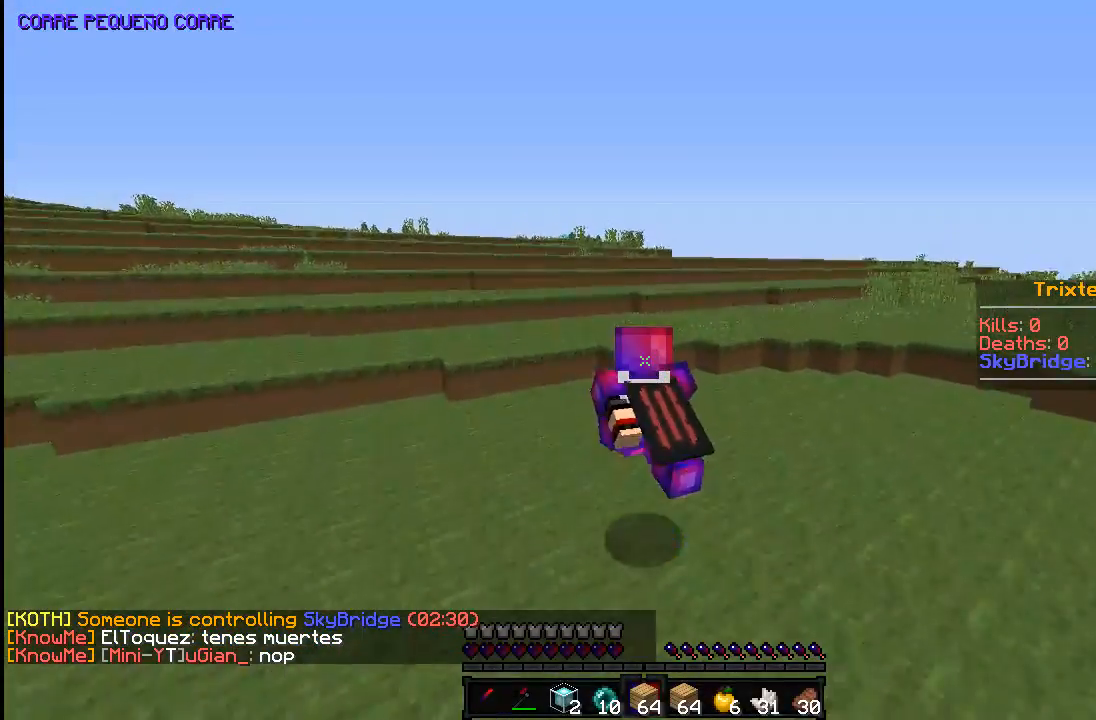
{"keys": ["w"], "mouse": [], "events": [[133, "space", "down"], [183, "space", "up"], [333, "space", "down"], [433, "space", "up"]]}
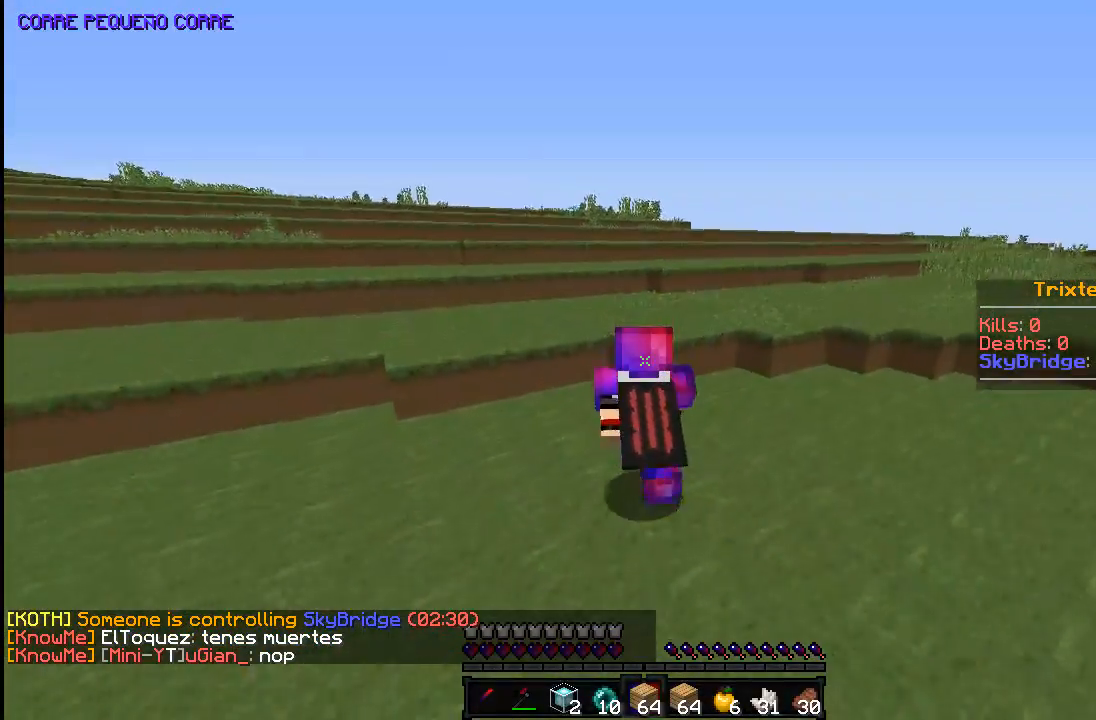
{"keys": ["space", "w"], "mouse": ["left"], "events": [[283, "space", "down"], [383, "mouse_left", "down"]]}
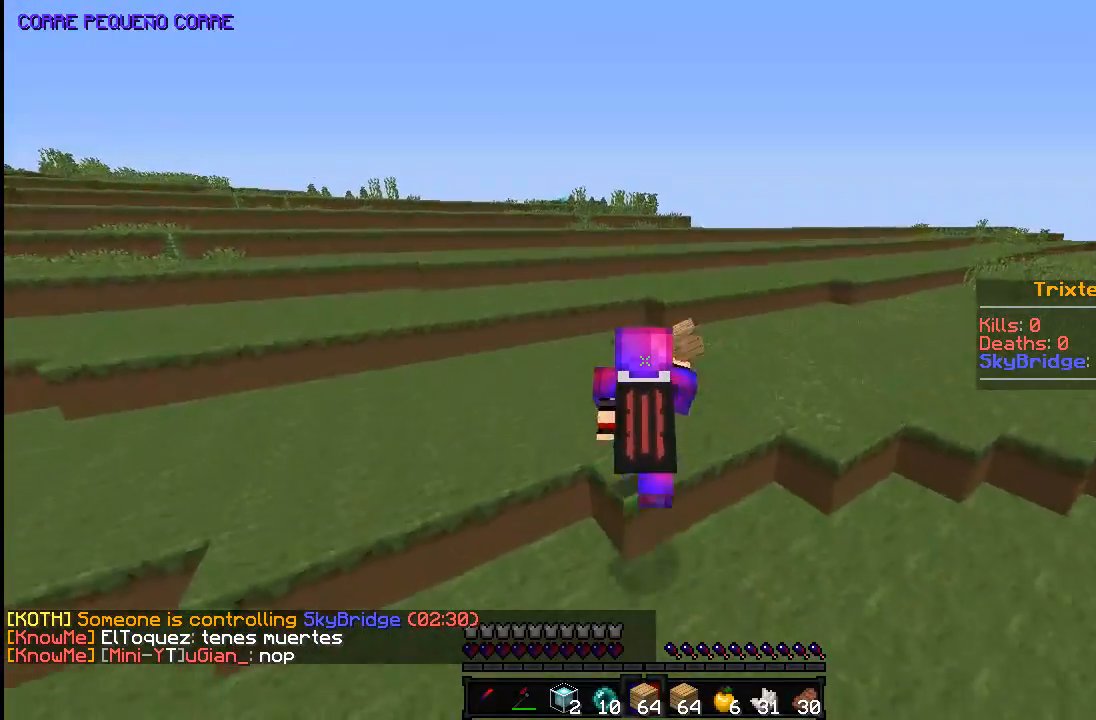
{"keys": ["space", "w"], "mouse": ["left"], "events": [[33, "space", "up"], [83, "space", "down"], [183, "space", "up"], [333, "space", "down"]]}
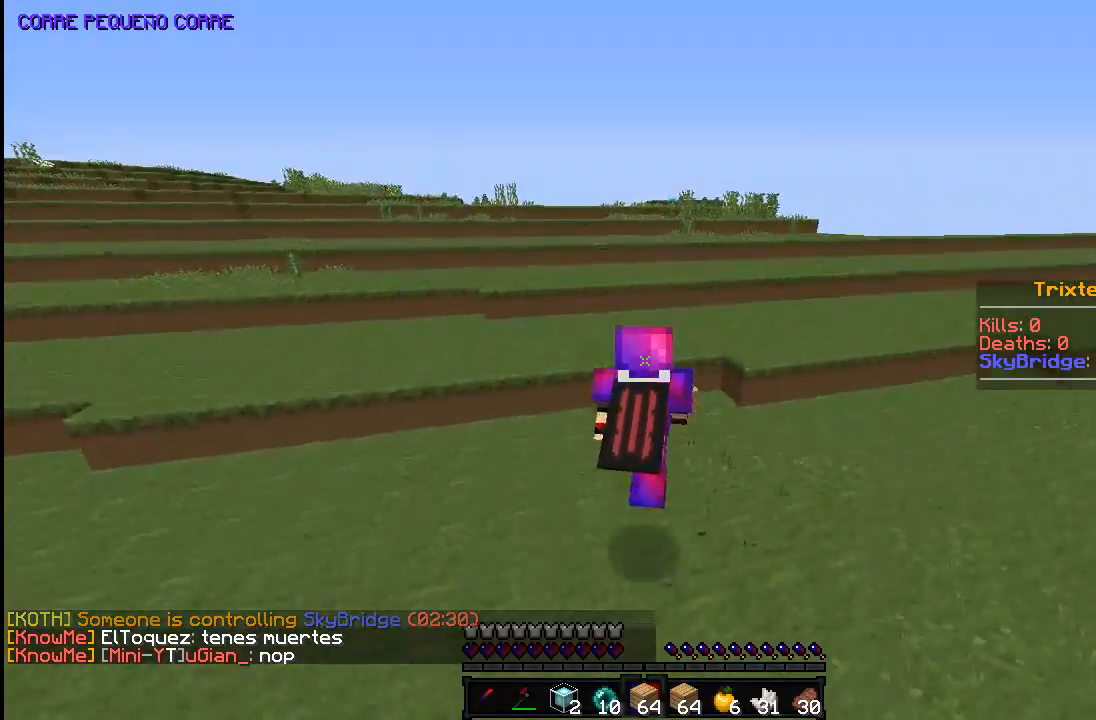
{"keys": ["d", "space", "w"], "mouse": ["left"], "events": [[233, "space", "up"], [283, "space", "down"], [333, "d", "down"]]}
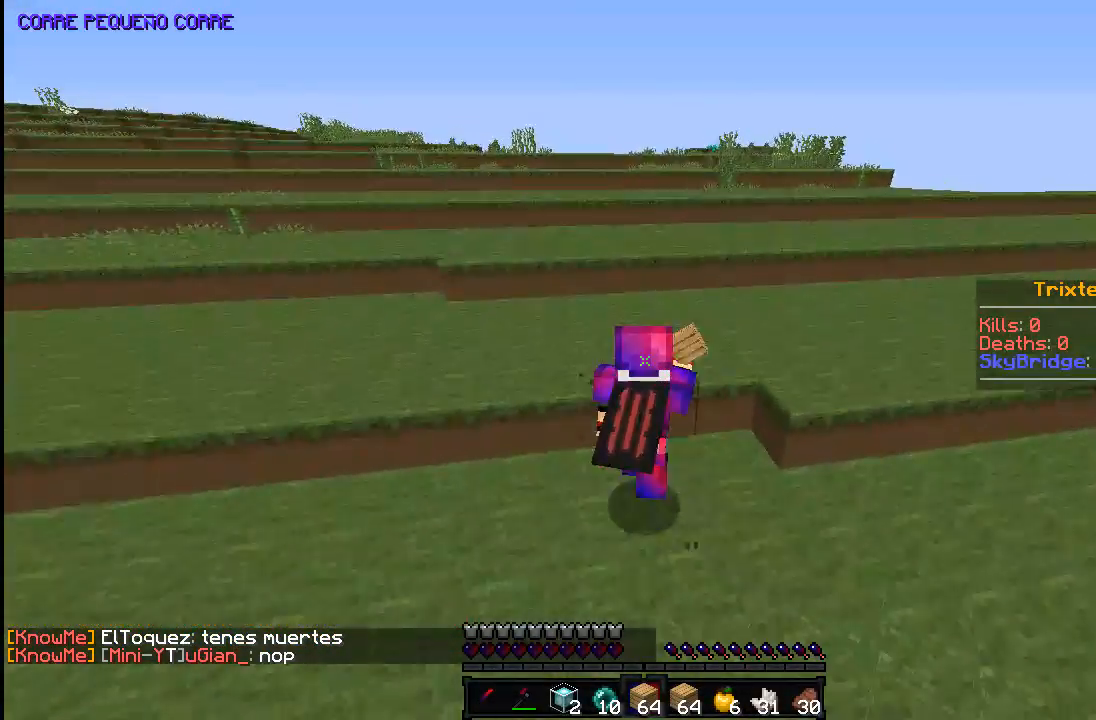
{"keys": ["d", "w"], "mouse": ["left"], "events": [[233, "space", "up"]]}
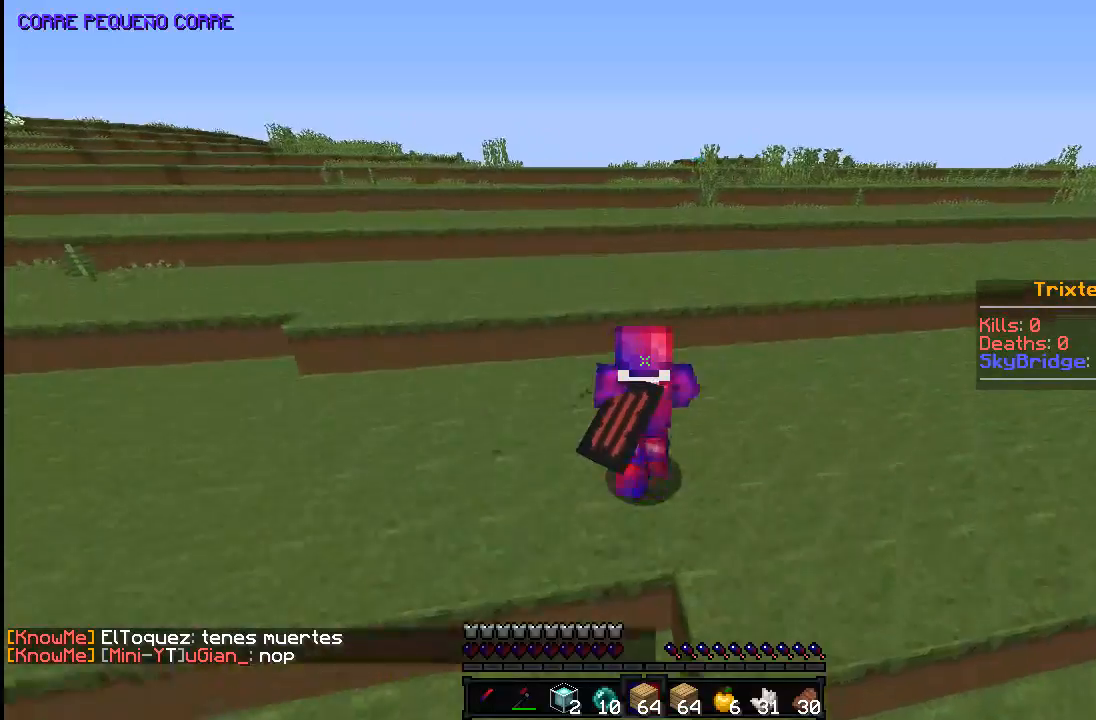
{"keys": ["d", "w"], "mouse": ["left"], "events": [[33, "space", "down"], [433, "space", "up"]]}
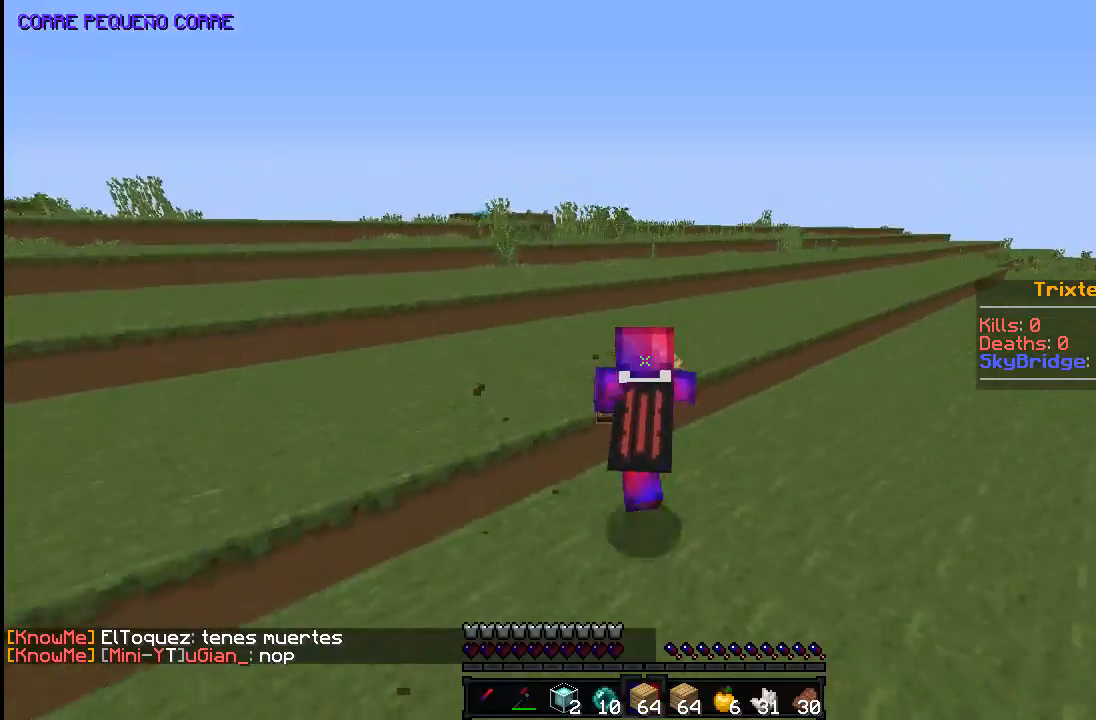
{"keys": ["space", "w"], "mouse": ["left"], "events": [[133, "space", "down"], [183, "a", "down"], [183, "d", "up"], [500, "a", "up"]]}
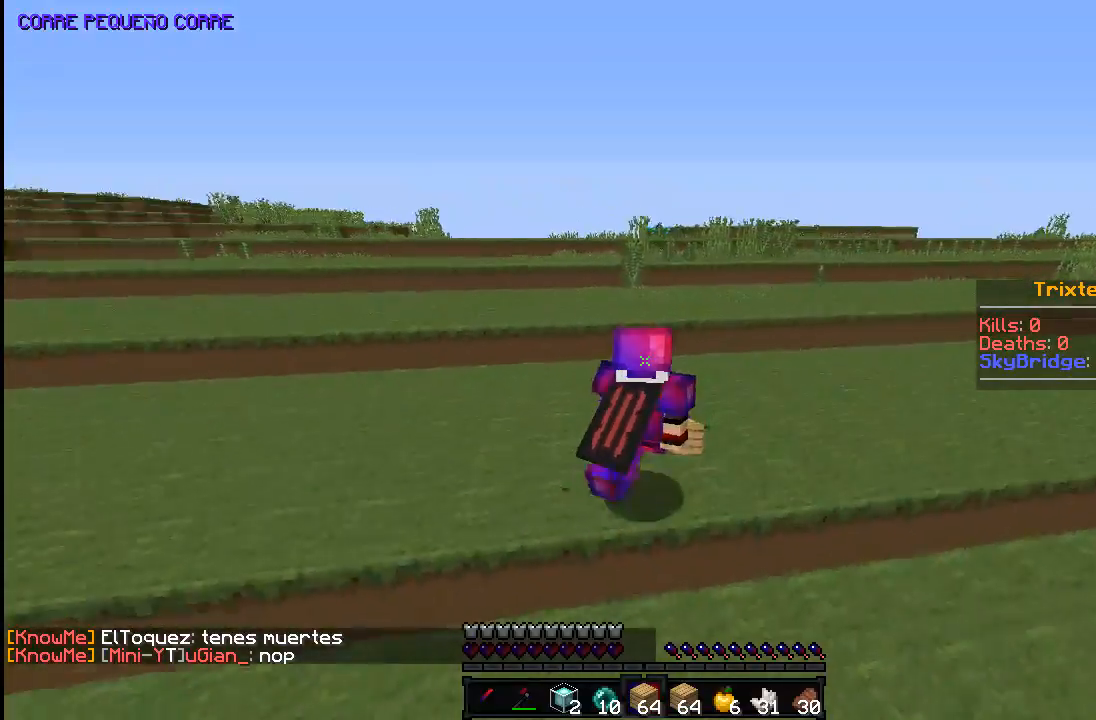
{"keys": ["d", "space", "w"], "mouse": ["left"], "events": [[250, "d", "down"]]}
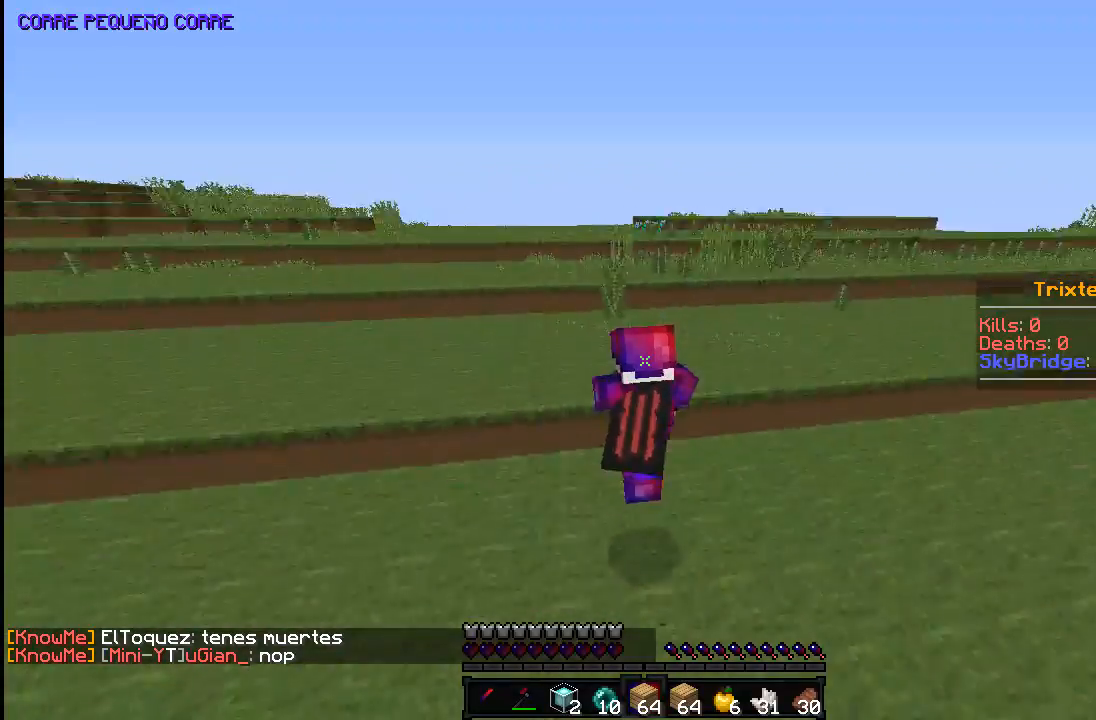
{"keys": ["space", "w"], "mouse": ["left"], "events": [[433, "d", "up"]]}
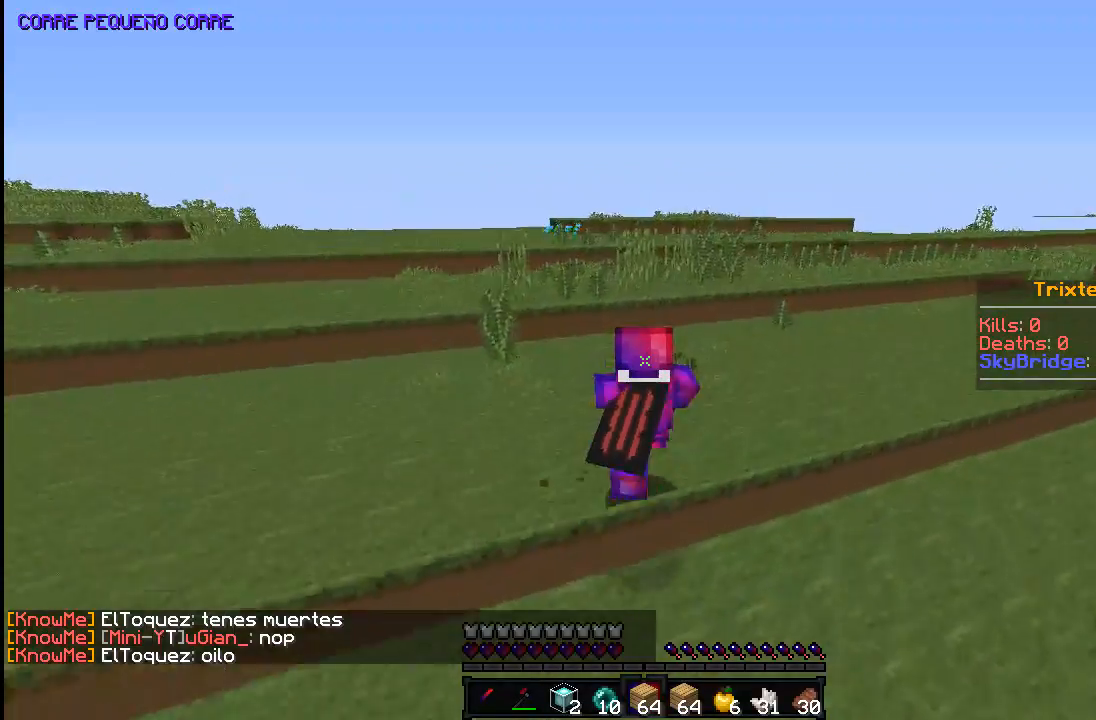
{"keys": ["w"], "mouse": ["left"], "events": [[383, "space", "up"]]}
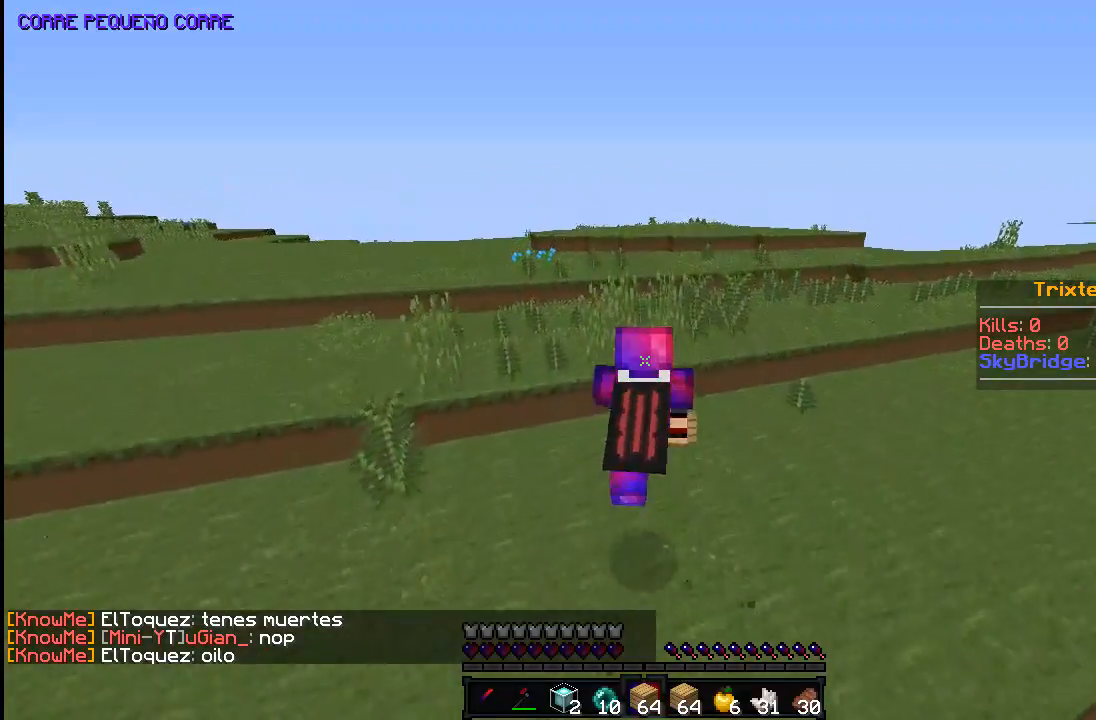
{"keys": ["a", "space", "w"], "mouse": ["left"], "events": [[283, "space", "down"], [333, "a", "down"]]}
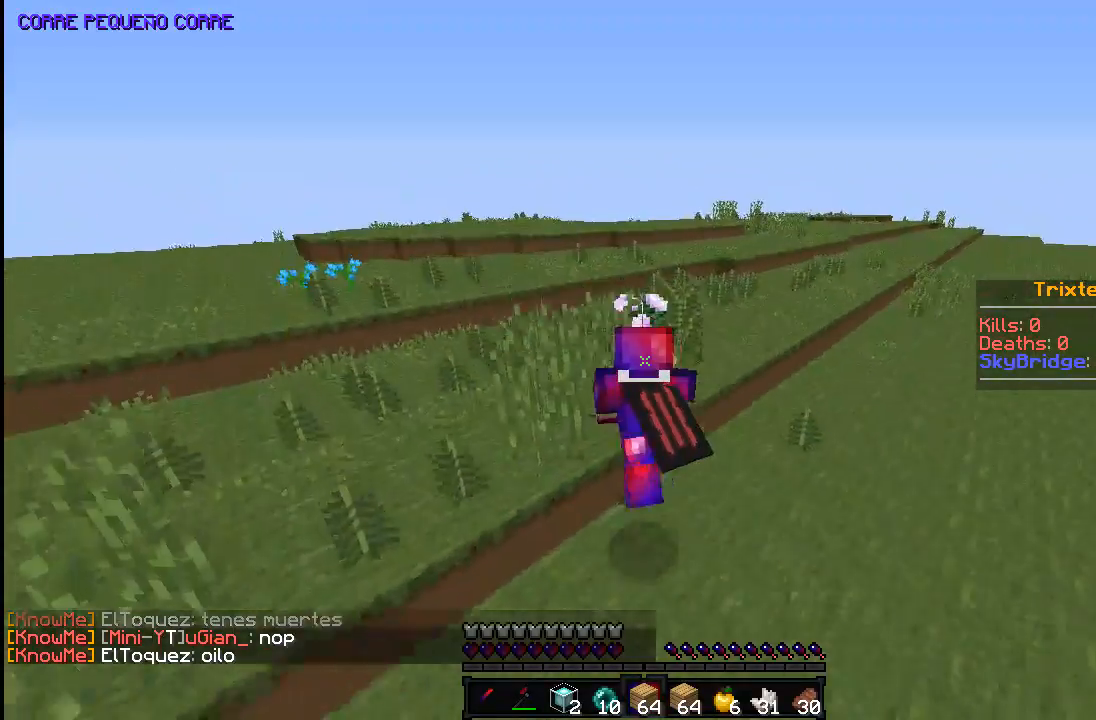
{"keys": ["d", "space", "w"], "mouse": ["left"], "events": [[283, "a", "up"], [333, "d", "down"]]}
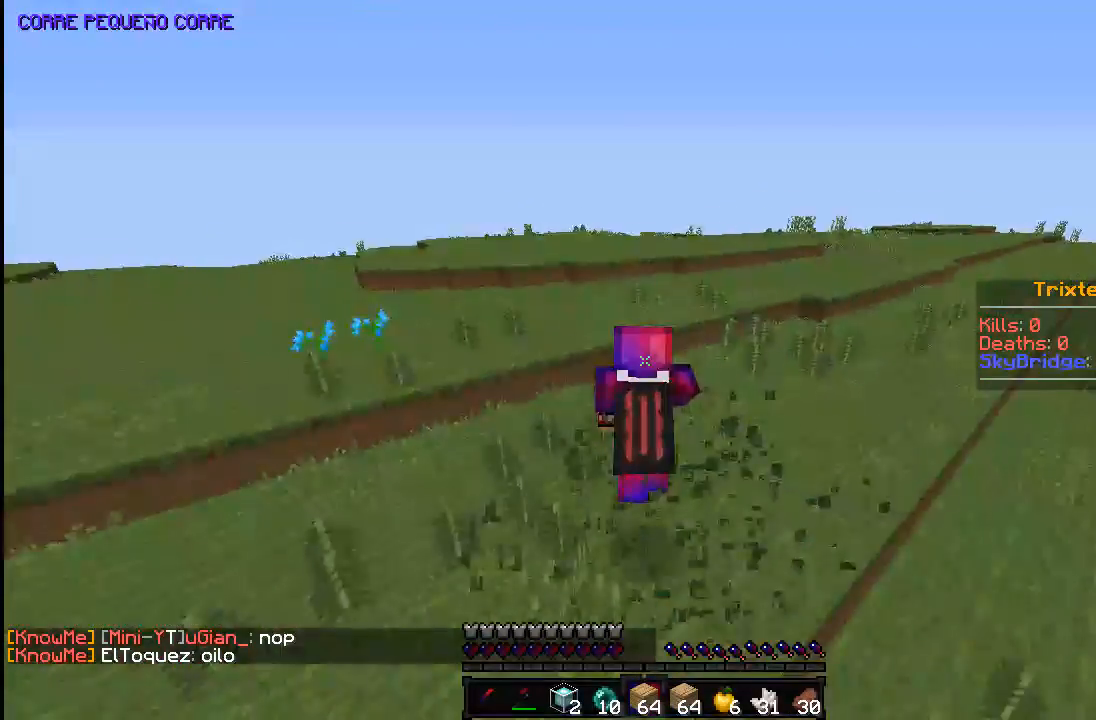
{"keys": ["w"], "mouse": ["left"], "events": [[33, "d", "up"], [33, "space", "up"]]}
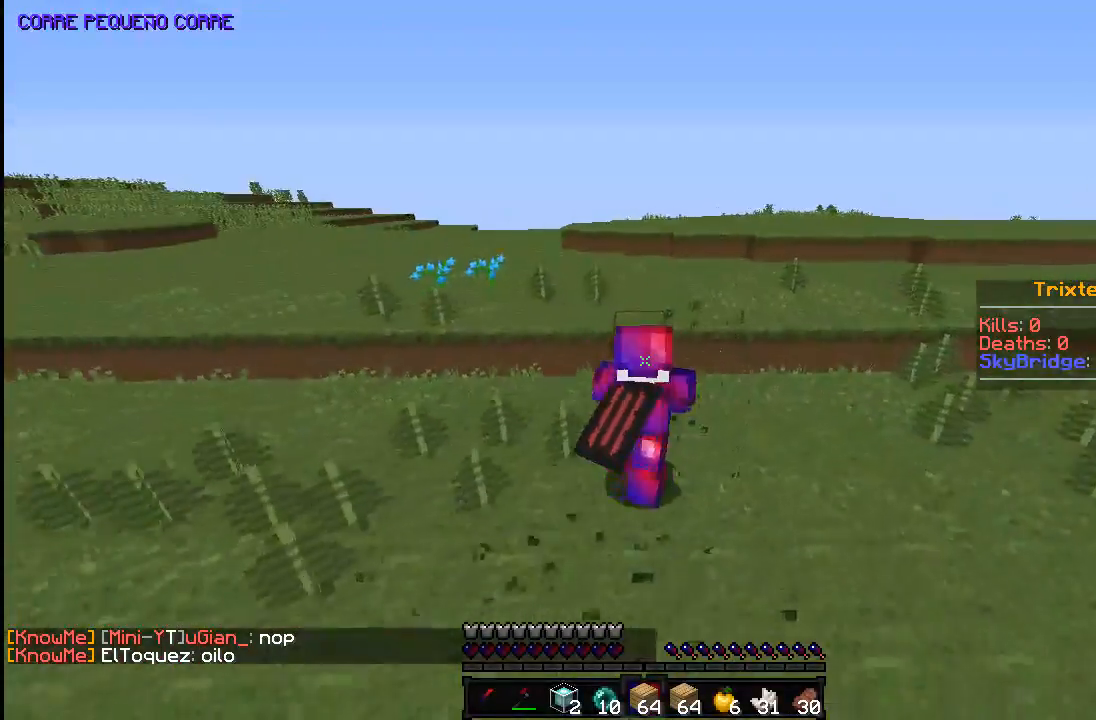
{"keys": ["d", "space", "w"], "mouse": ["left"], "events": [[33, "d", "down"], [83, "space", "down"]]}